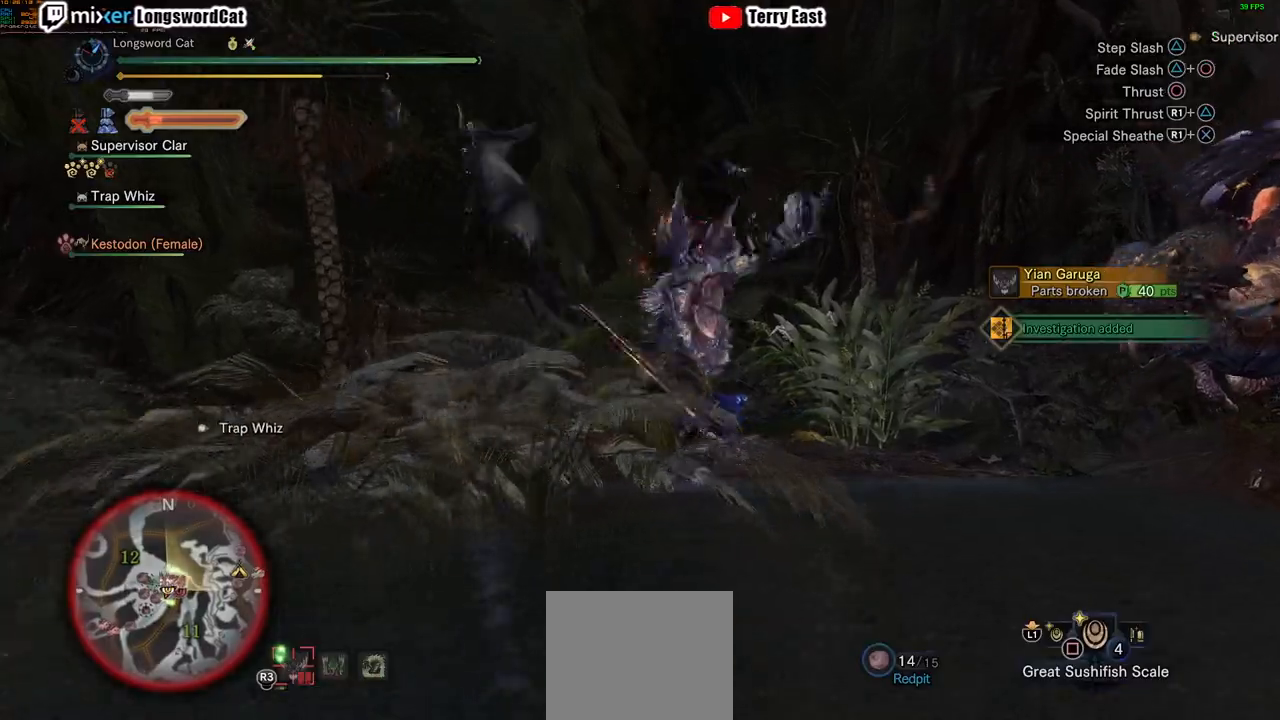
Gameplay with a controller (PlayStation layout); each line is a JSON object with the inputs held at the frame after it (dt_ms = milliseconds from this image to that frame). "events" lists button and stick changes between this image and that frame as [ms after this image, input, new state], when the widget could be followed in between. Not read: CROSS.
{"dt_ms": 501, "buttons": [], "left_stick": "up-left", "right_stick": "center", "events": [[50, "left_stick", "center"], [250, "left_stick", "up-left"]]}
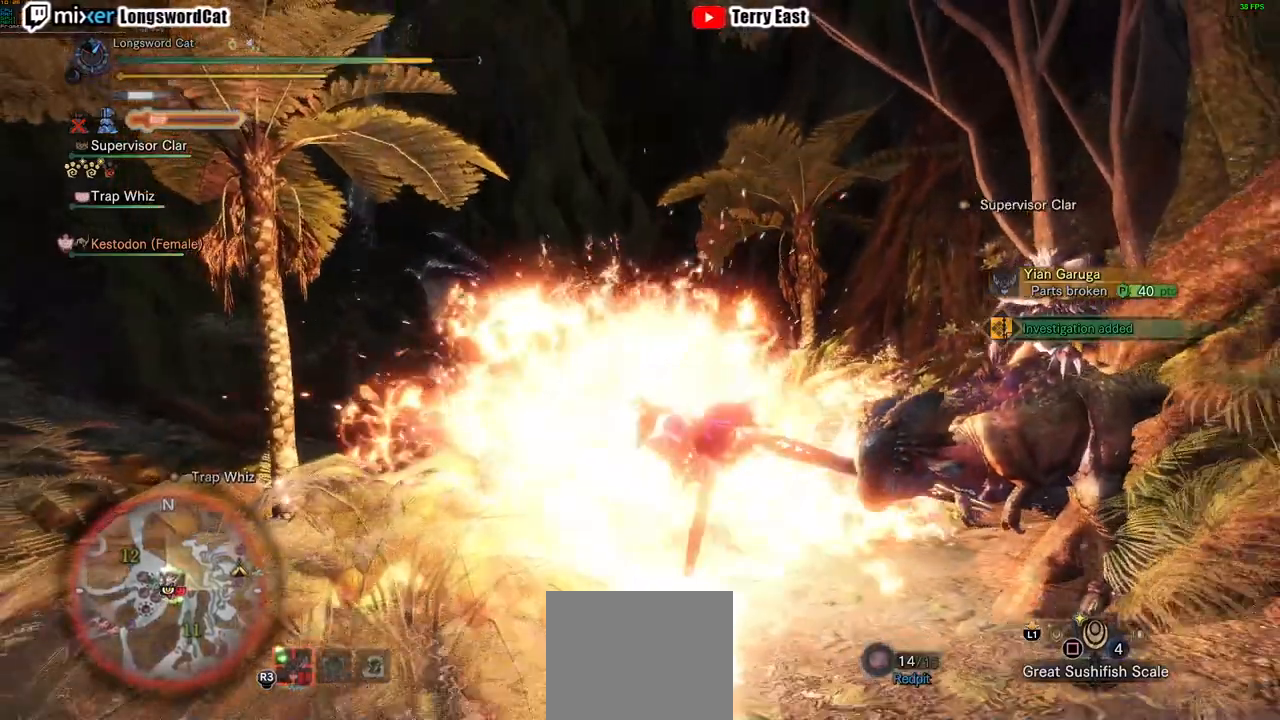
{"dt_ms": 500, "buttons": [], "left_stick": "center", "right_stick": "center", "events": [[50, "left_stick", "center"]]}
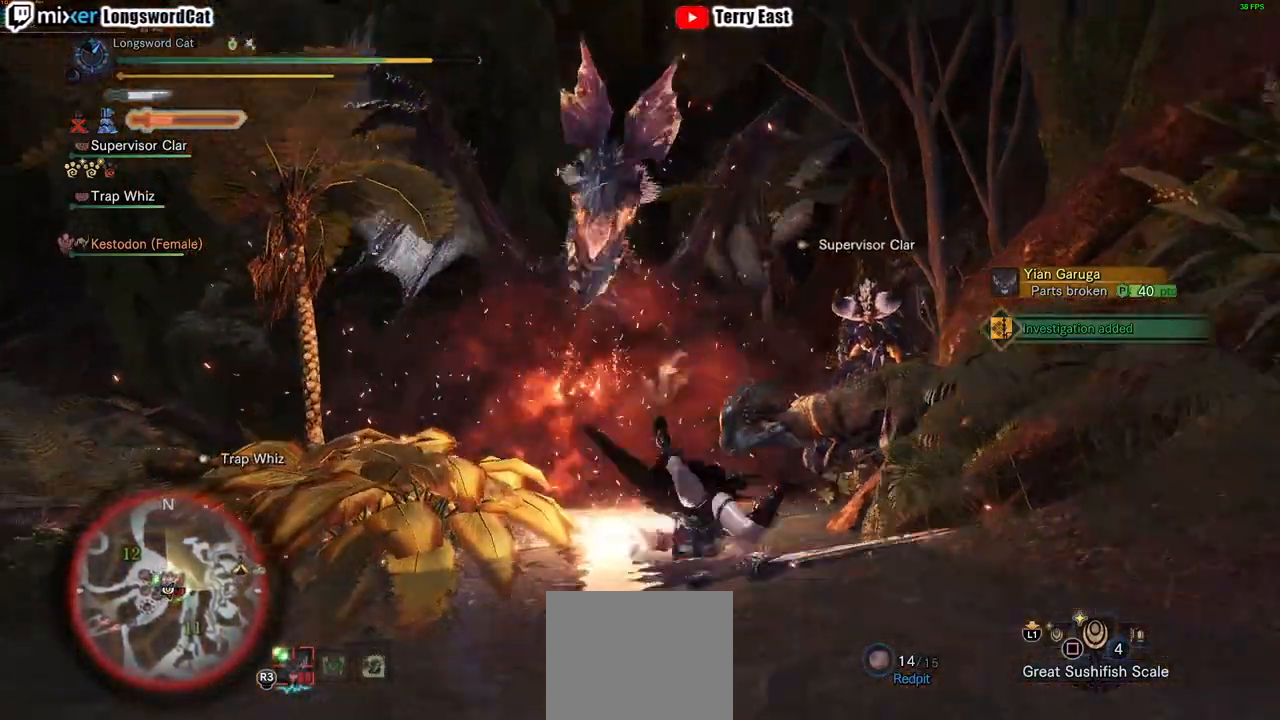
{"dt_ms": 501, "buttons": [], "left_stick": "center", "right_stick": "center", "events": []}
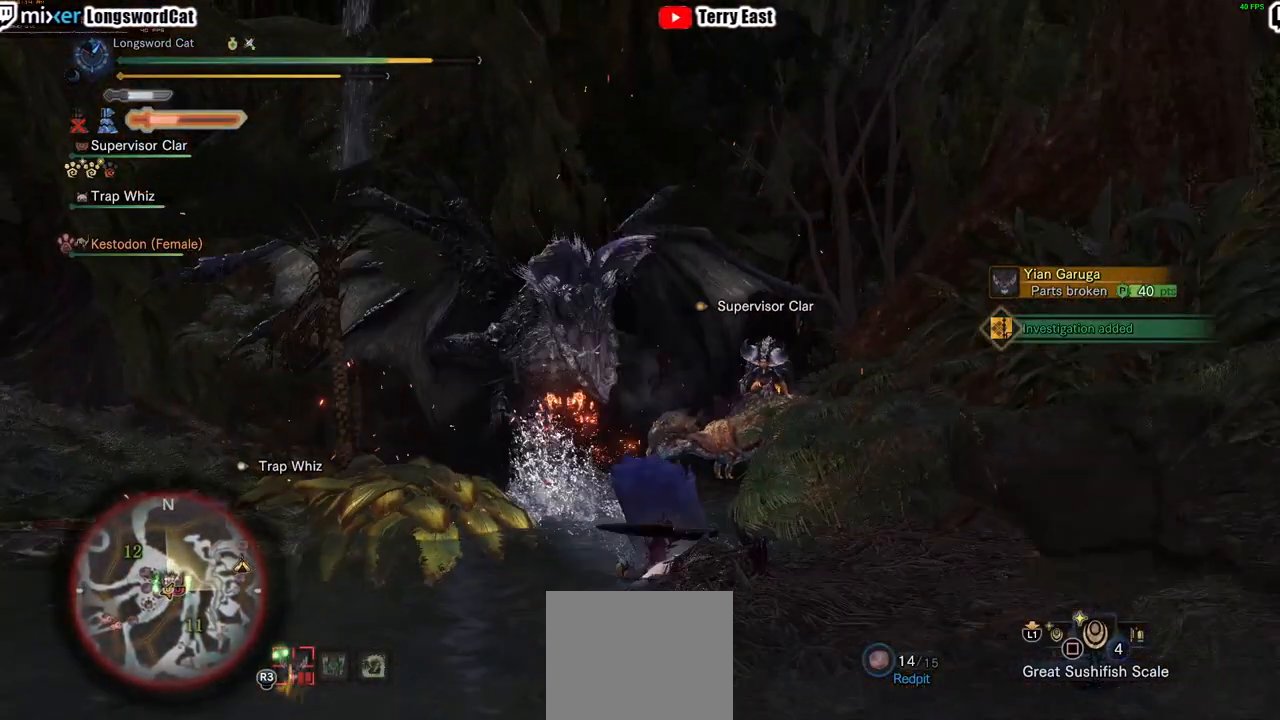
{"dt_ms": 500, "buttons": [], "left_stick": "left", "right_stick": "center", "events": [[66, "left_stick", "left"]]}
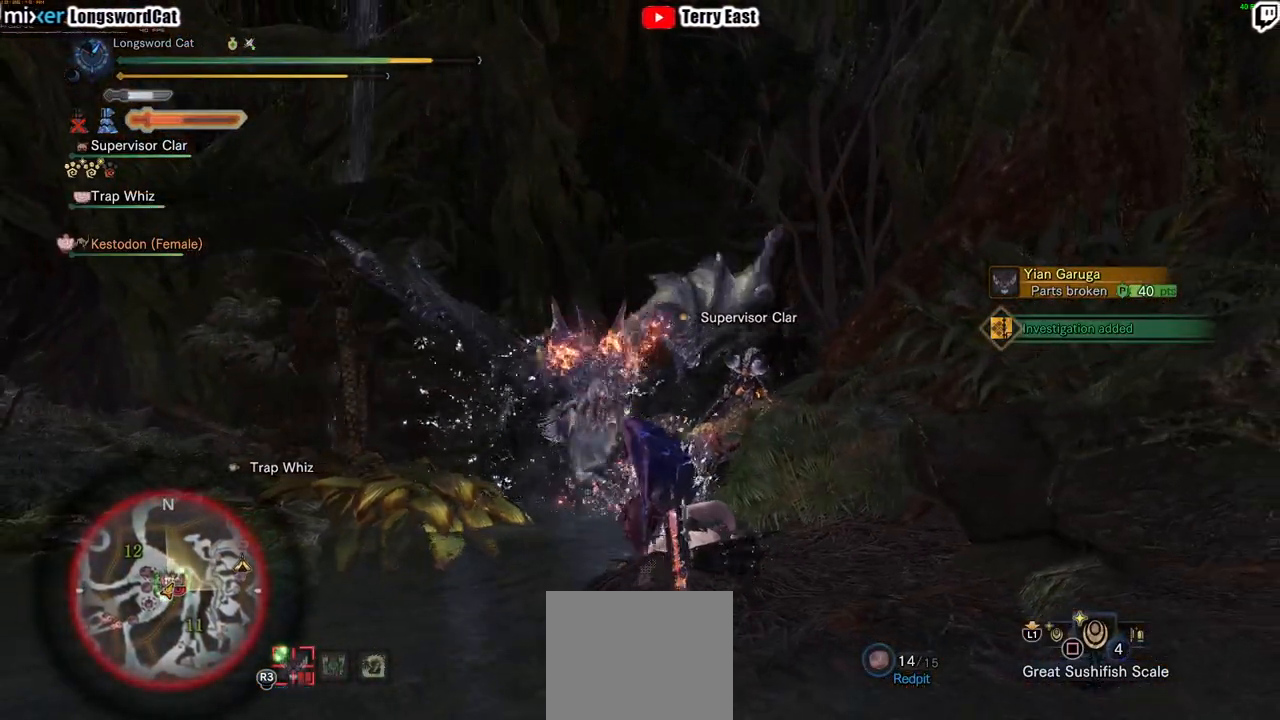
{"dt_ms": 501, "buttons": [], "left_stick": "left", "right_stick": "center", "events": []}
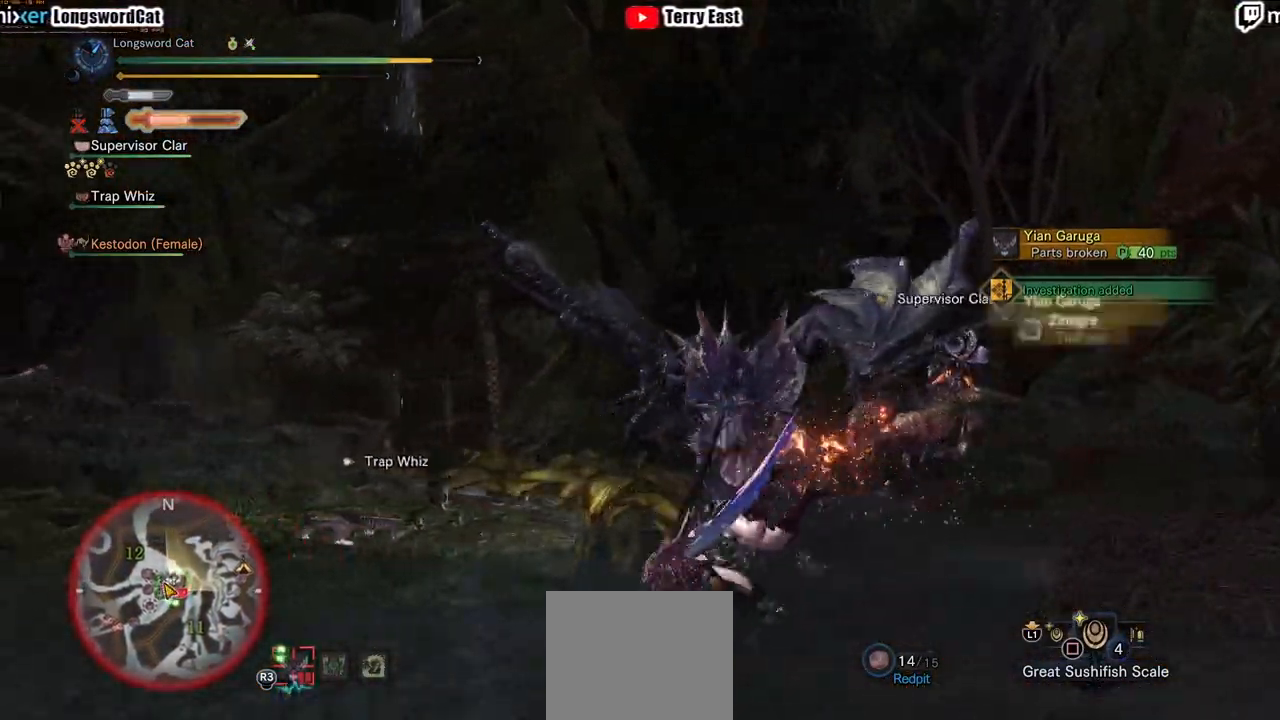
{"dt_ms": 500, "buttons": [], "left_stick": "left", "right_stick": "center", "events": [[116, "right_stick", "right"], [233, "right_stick", "center"]]}
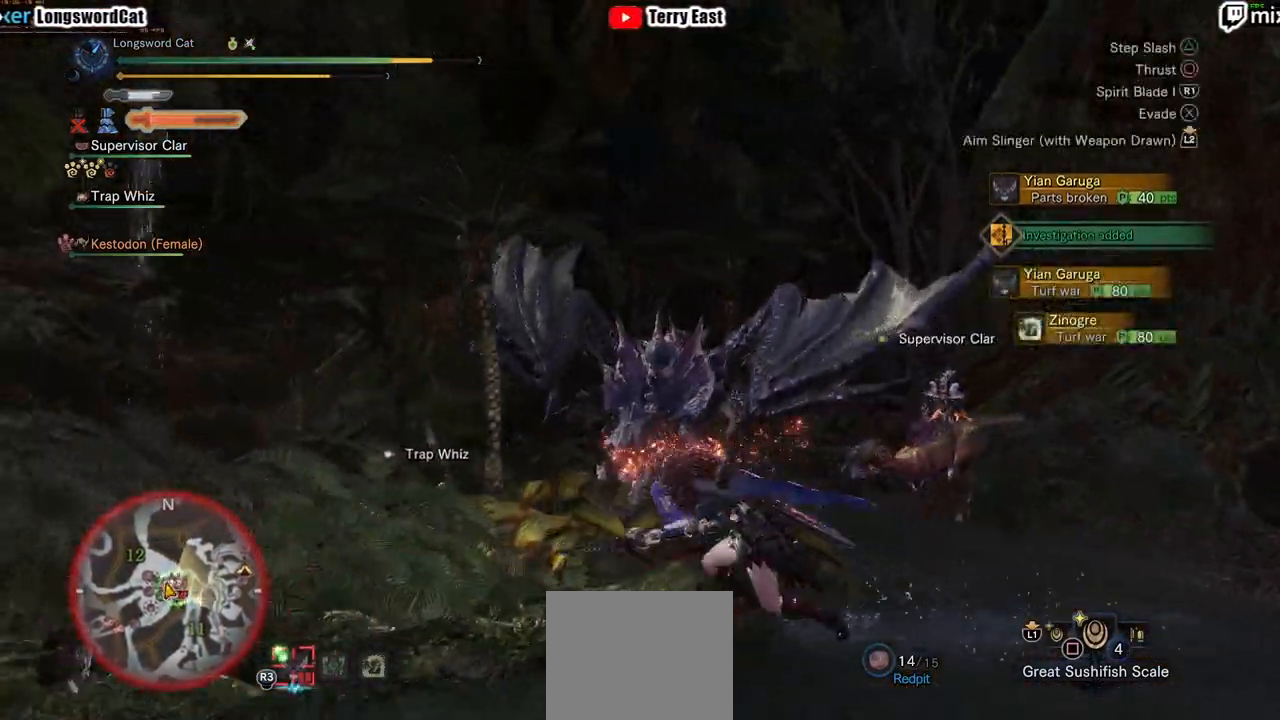
{"dt_ms": 501, "buttons": [], "left_stick": "down-right", "right_stick": "center", "events": [[267, "left_stick", "down-right"]]}
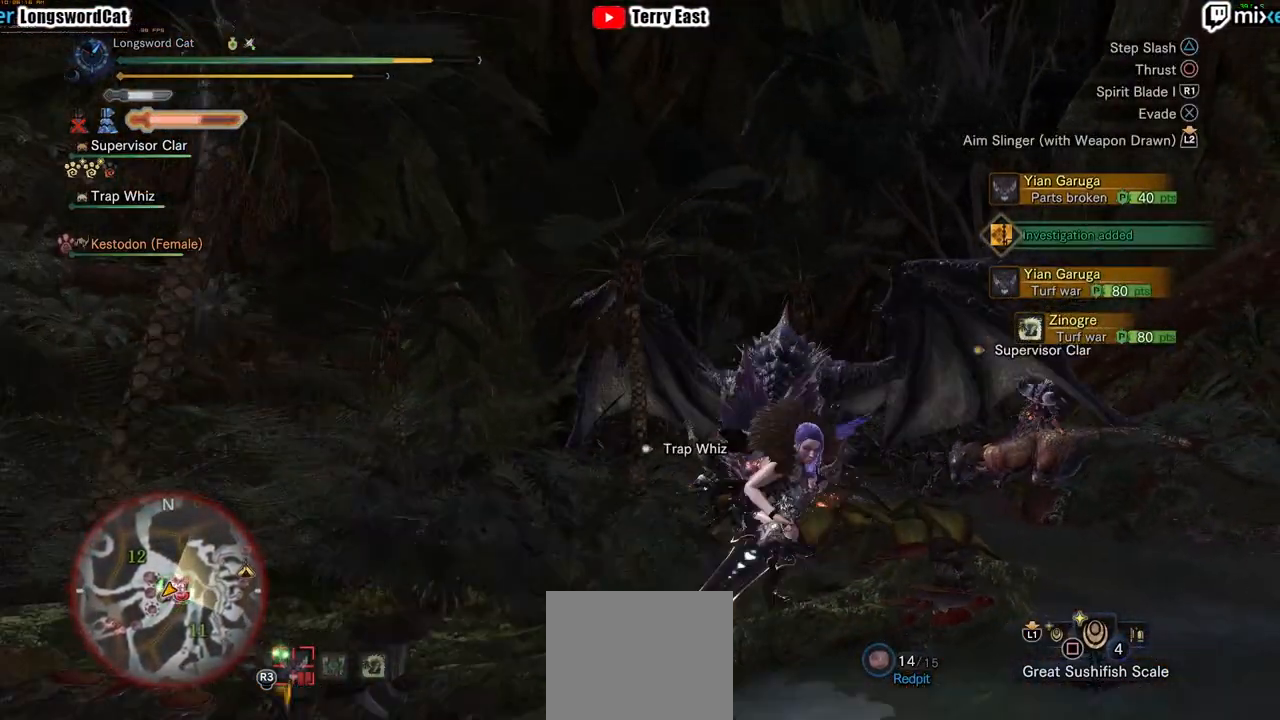
{"dt_ms": 500, "buttons": [], "left_stick": "right", "right_stick": "center", "events": [[66, "left_stick", "right"]]}
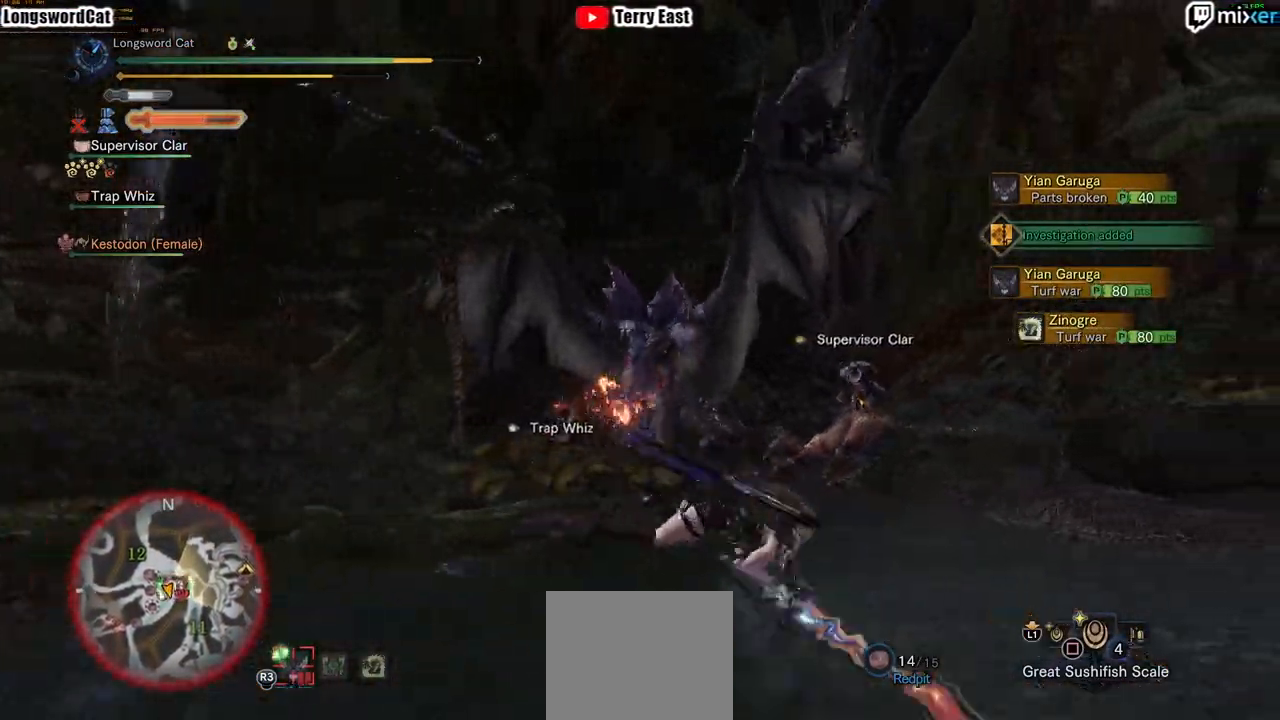
{"dt_ms": 501, "buttons": [], "left_stick": "right", "right_stick": "center", "events": []}
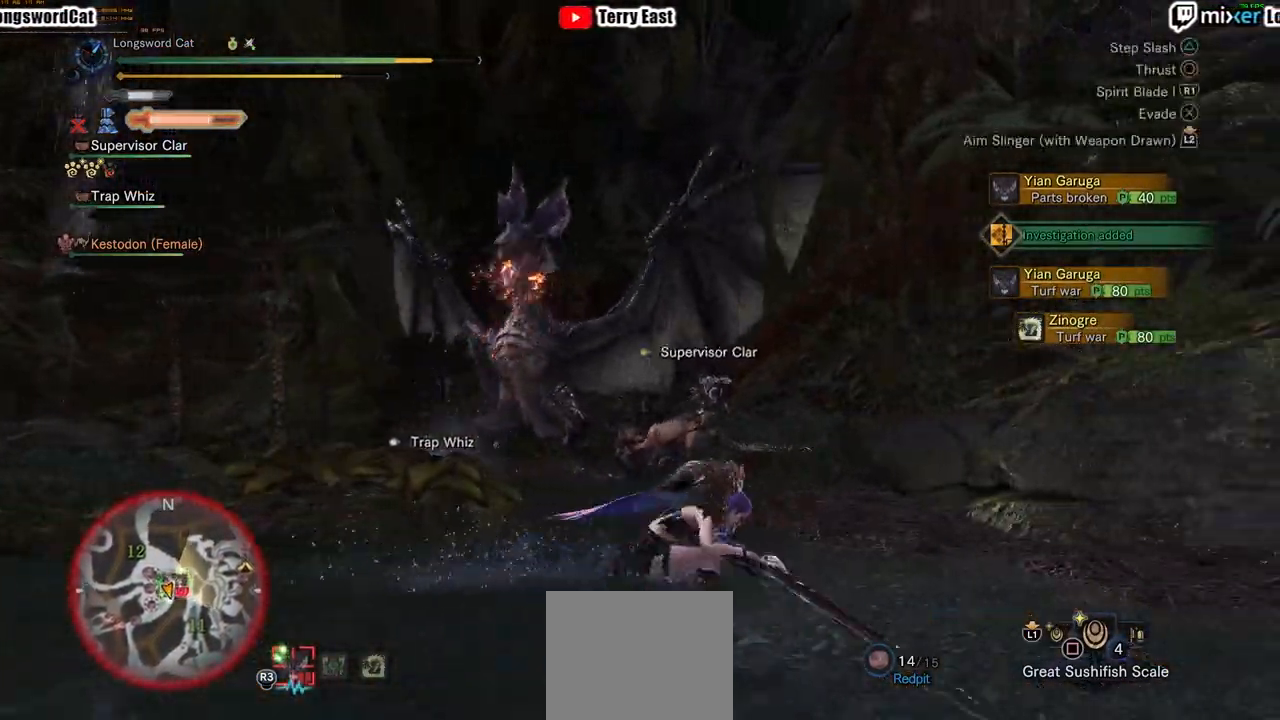
{"dt_ms": 500, "buttons": [], "left_stick": "up", "right_stick": "center", "events": [[50, "left_stick", "up-right"], [150, "left_stick", "up"]]}
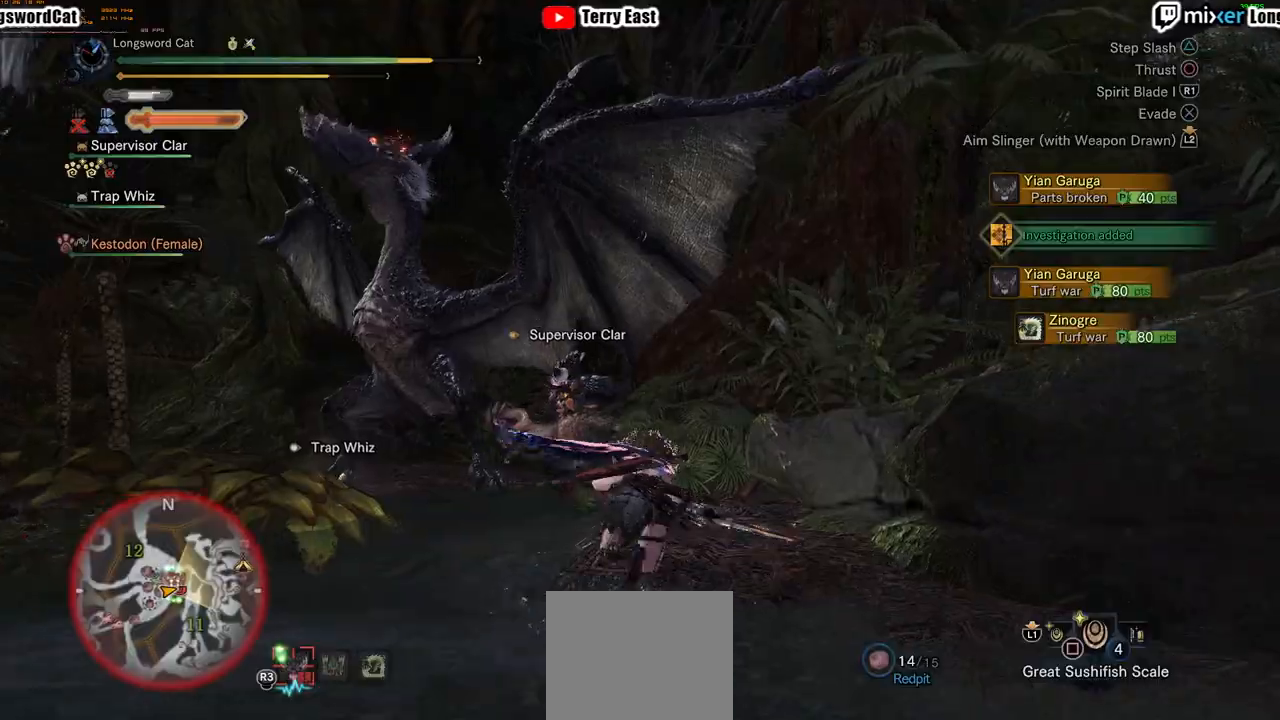
{"dt_ms": 501, "buttons": ["CIRCLE"], "left_stick": "up-left", "right_stick": "center", "events": [[284, "left_stick", "up-left"], [434, "CIRCLE", "down"]]}
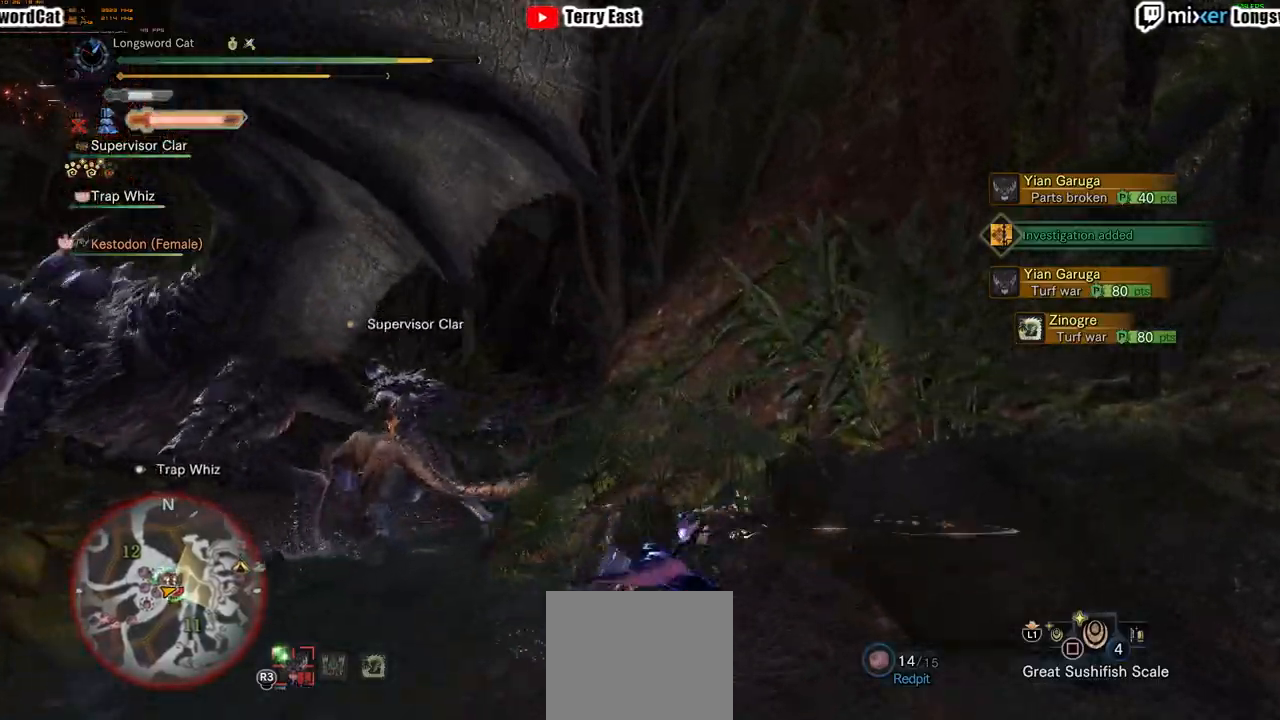
{"dt_ms": 500, "buttons": ["CIRCLE"], "left_stick": "up-left", "right_stick": "center", "events": [[16, "CIRCLE", "up"], [83, "CIRCLE", "down"], [167, "CIRCLE", "up"], [267, "CIRCLE", "down"], [367, "CIRCLE", "up"], [417, "L1", "down"], [433, "CIRCLE", "down"], [500, "L1", "up"]]}
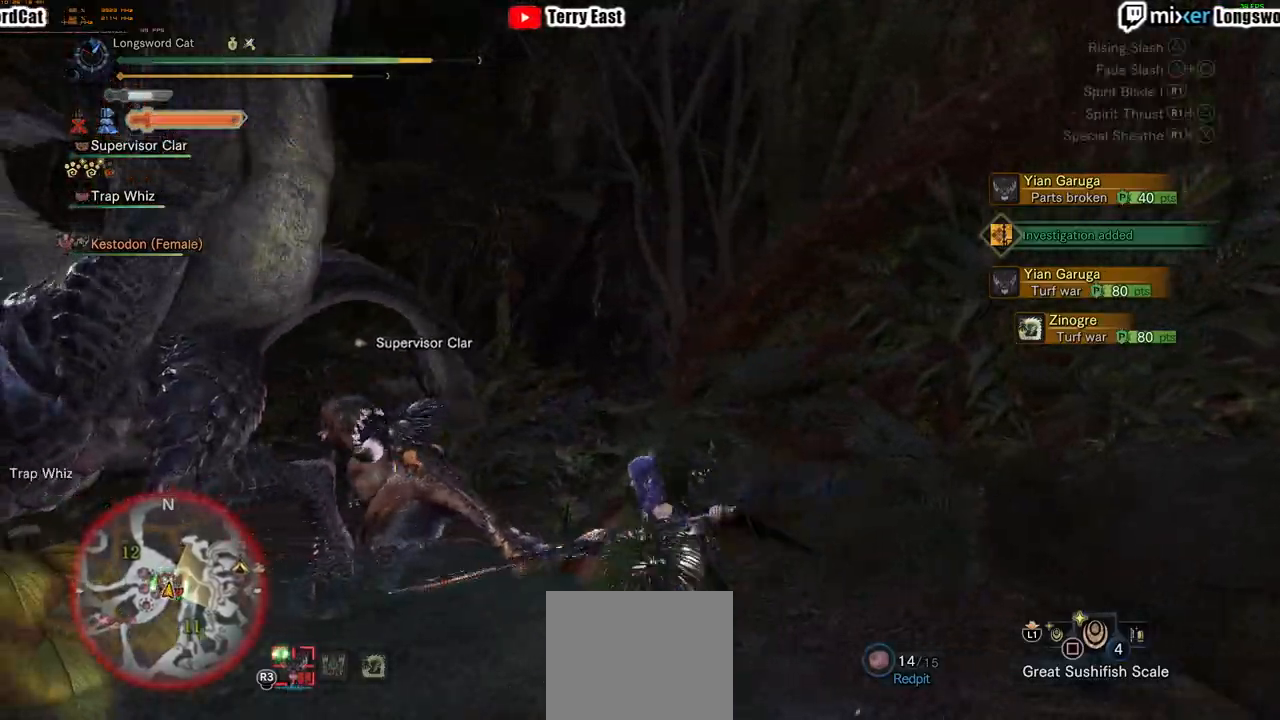
{"dt_ms": 501, "buttons": [], "left_stick": "center", "right_stick": "center", "events": [[34, "CIRCLE", "up"], [184, "TRIANGLE", "down"], [267, "left_stick", "center"], [284, "TRIANGLE", "up"], [367, "TRIANGLE", "down"], [384, "DPAD_LEFT", "down"], [467, "TRIANGLE", "up"], [501, "DPAD_LEFT", "up"]]}
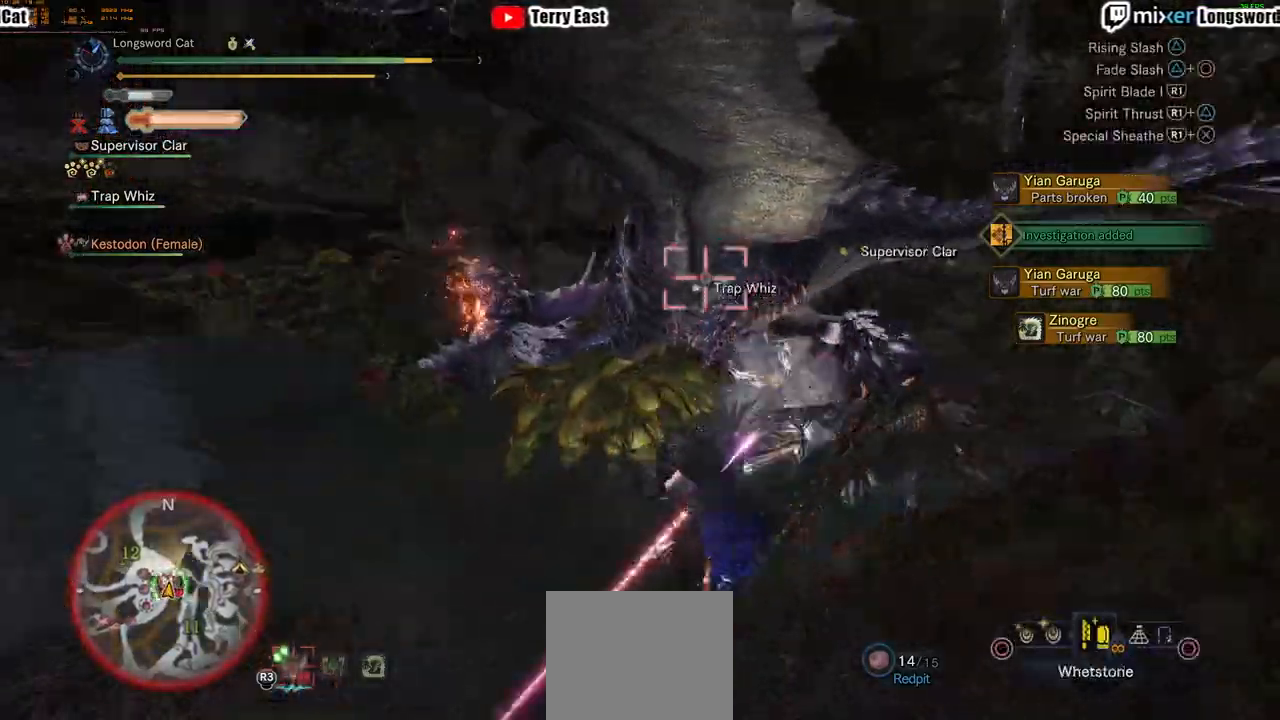
{"dt_ms": 500, "buttons": ["R1"], "left_stick": "center", "right_stick": "center", "events": [[50, "TRIANGLE", "down"], [100, "TRIANGLE", "up"], [333, "R1", "down"], [367, "DPAD_LEFT", "down"], [383, "R1", "up"], [433, "DPAD_LEFT", "up"], [467, "R1", "down"]]}
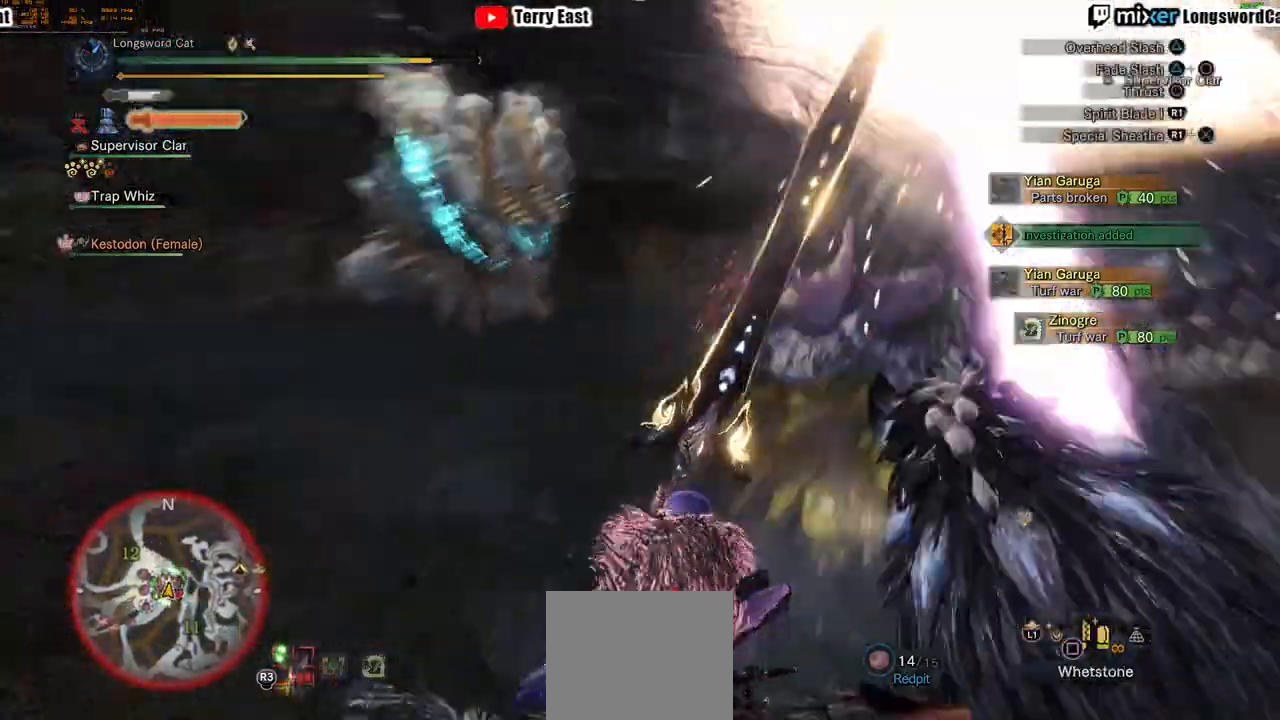
{"dt_ms": 984, "buttons": [], "left_stick": "center", "right_stick": "center"}
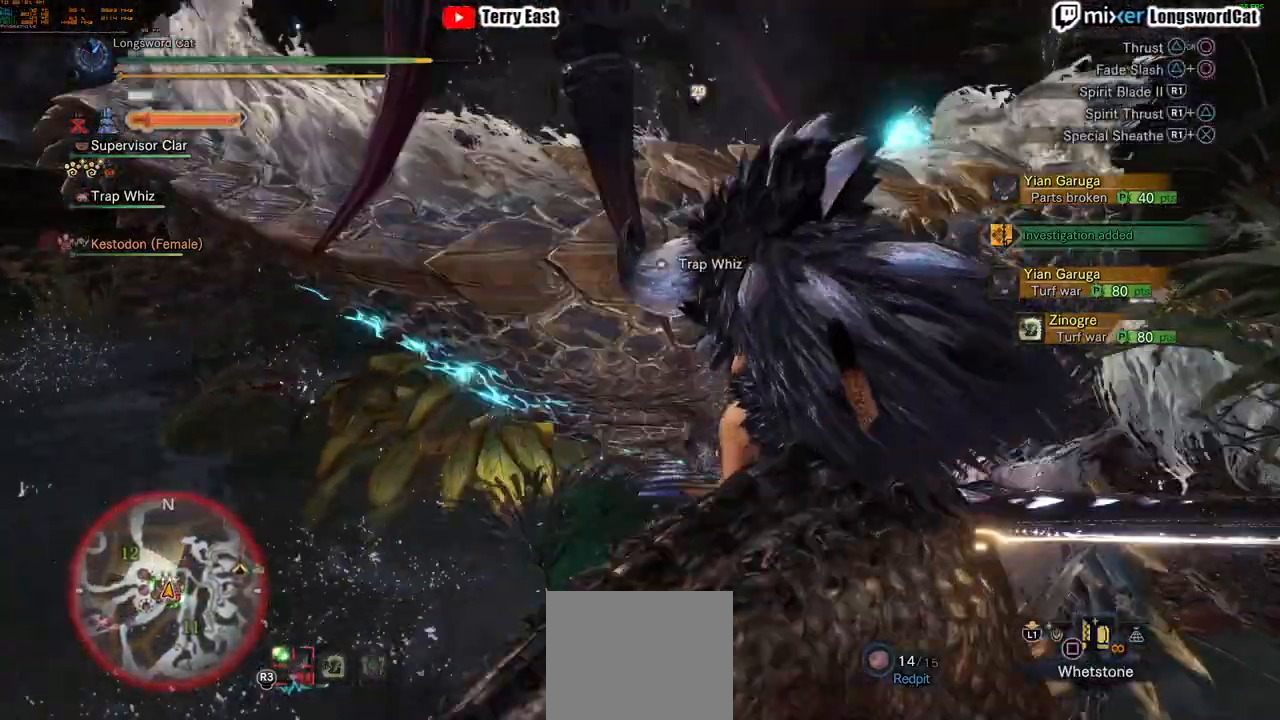
{"dt_ms": 501, "buttons": [], "left_stick": "left", "right_stick": "center", "events": [[51, "left_stick", "left"]]}
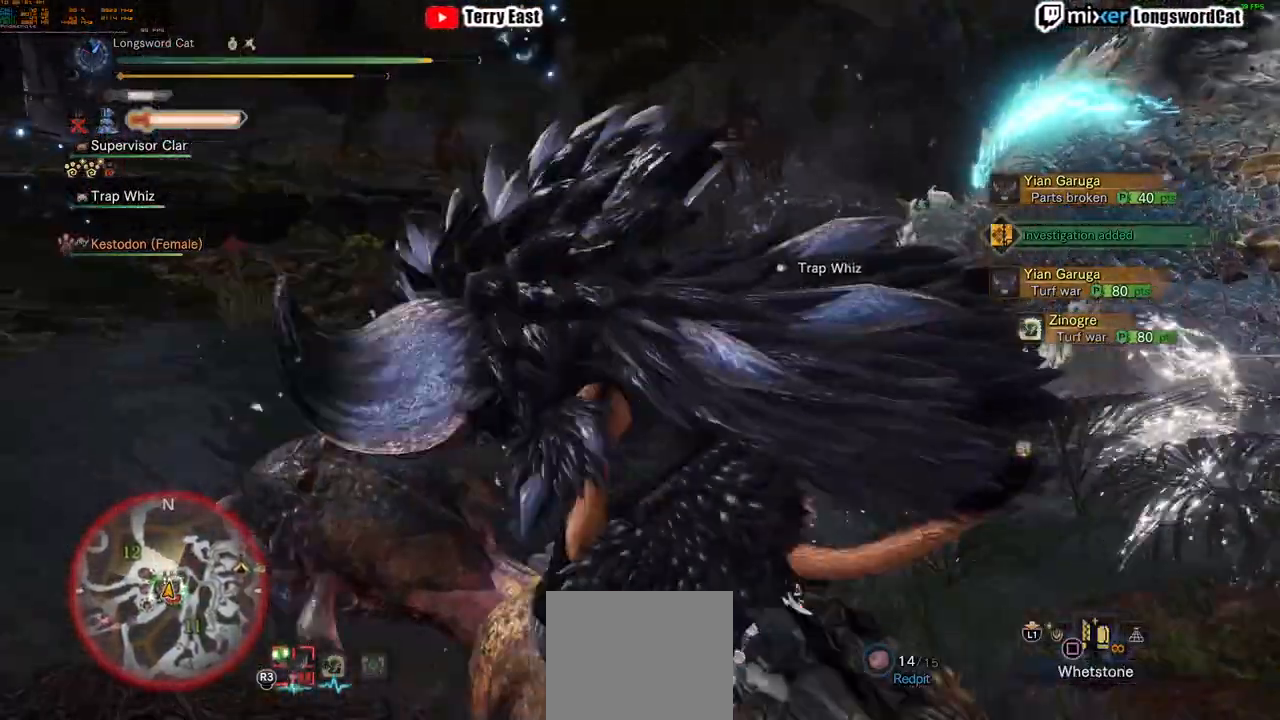
{"dt_ms": 500, "buttons": ["R2"], "left_stick": "left", "right_stick": "center", "events": [[167, "right_stick", "right"], [284, "R2", "down"], [367, "right_stick", "center"]]}
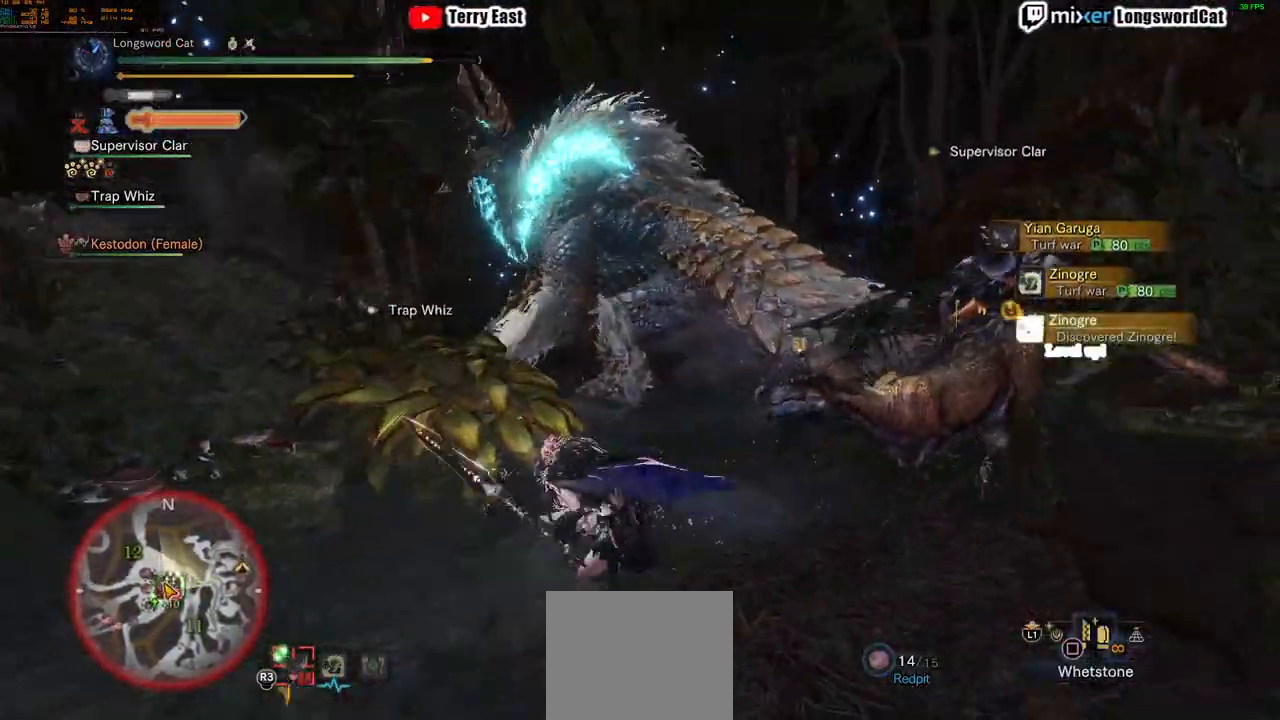
{"dt_ms": 501, "buttons": ["R2"], "left_stick": "down-left", "right_stick": "right", "events": [[184, "left_stick", "down-left"], [501, "right_stick", "right"]]}
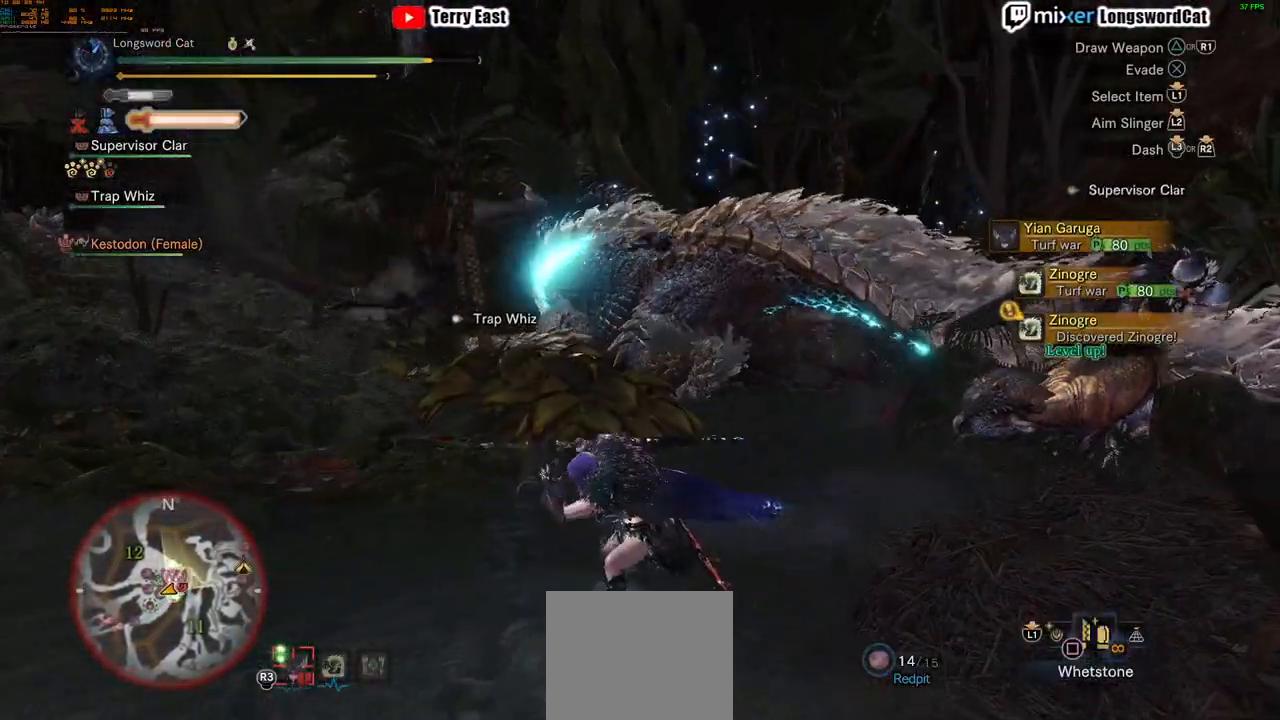
{"dt_ms": 500, "buttons": ["SQUARE", "L1", "R2"], "left_stick": "down-left", "right_stick": "center", "events": [[100, "right_stick", "center"], [217, "L1", "down"], [484, "SQUARE", "down"]]}
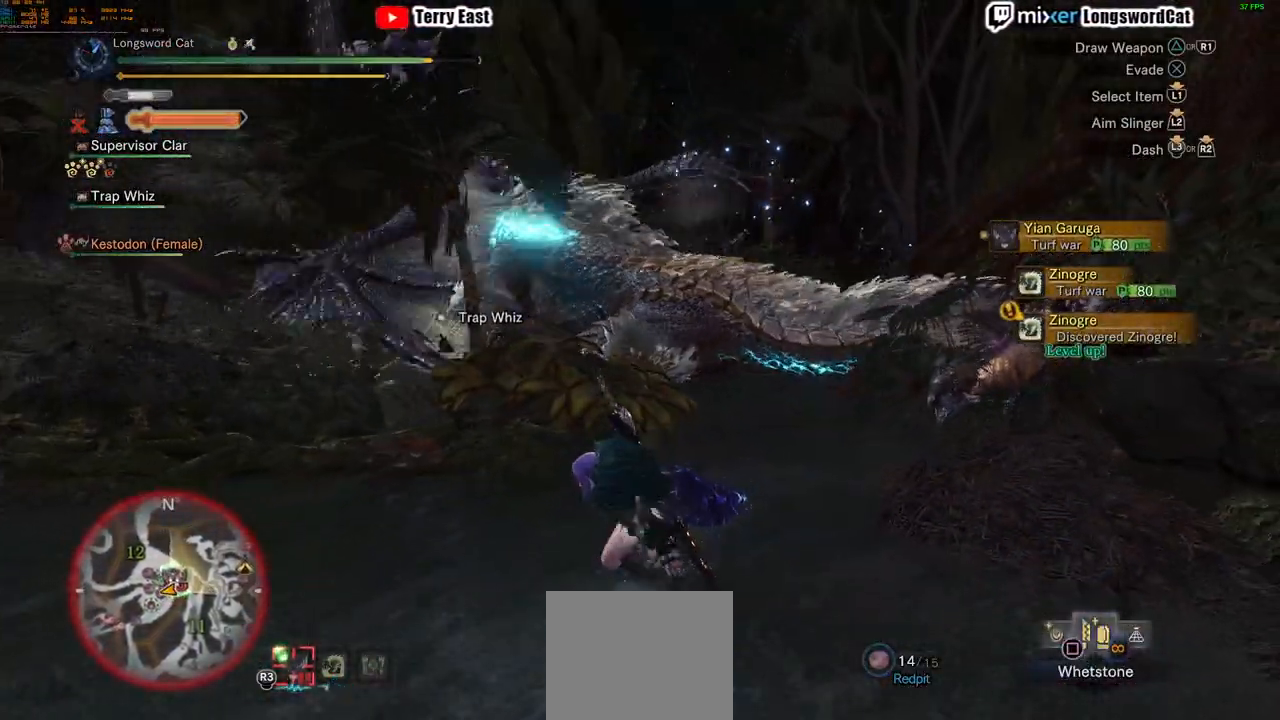
{"dt_ms": 501, "buttons": ["SQUARE", "L1", "R2"], "left_stick": "down-left", "right_stick": "center", "events": [[101, "SQUARE", "up"], [167, "SQUARE", "down"], [217, "SQUARE", "up"], [301, "SQUARE", "down"], [418, "SQUARE", "up"], [484, "SQUARE", "down"]]}
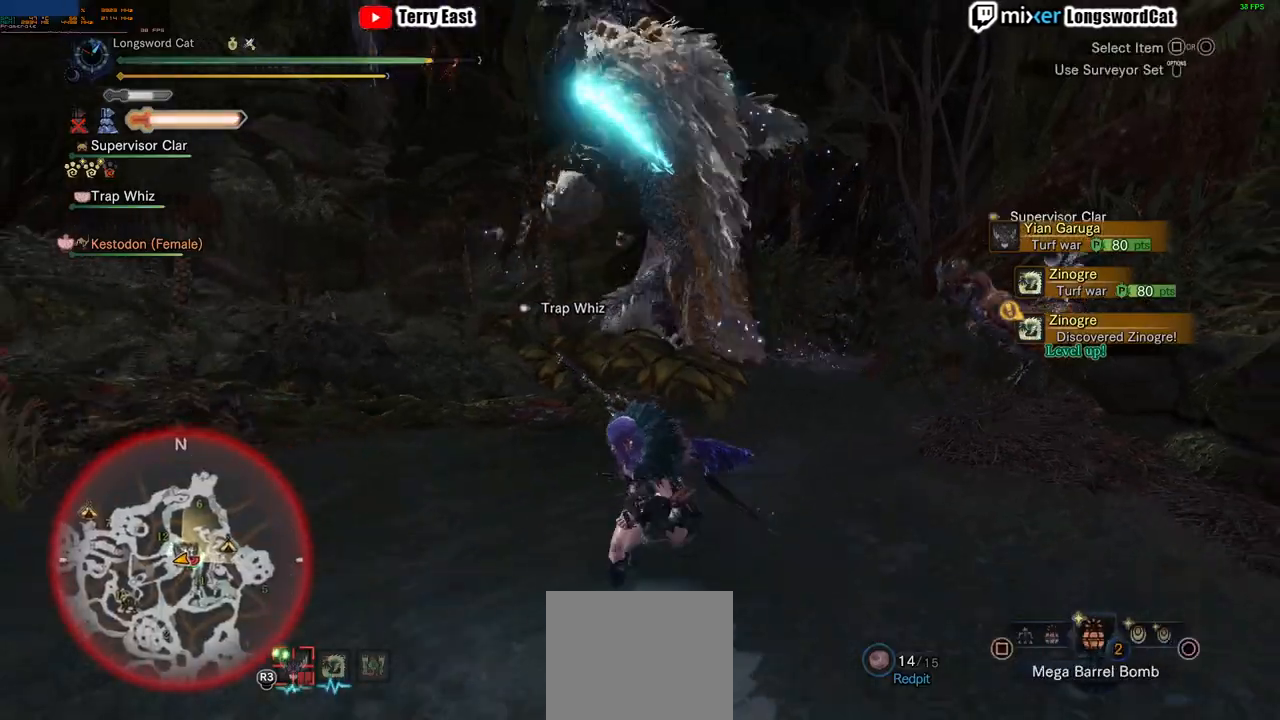
{"dt_ms": 500, "buttons": ["L1", "R2"], "left_stick": "down-left", "right_stick": "center", "events": [[67, "SQUARE", "up"], [183, "SQUARE", "down"], [217, "SQUARE", "up"]]}
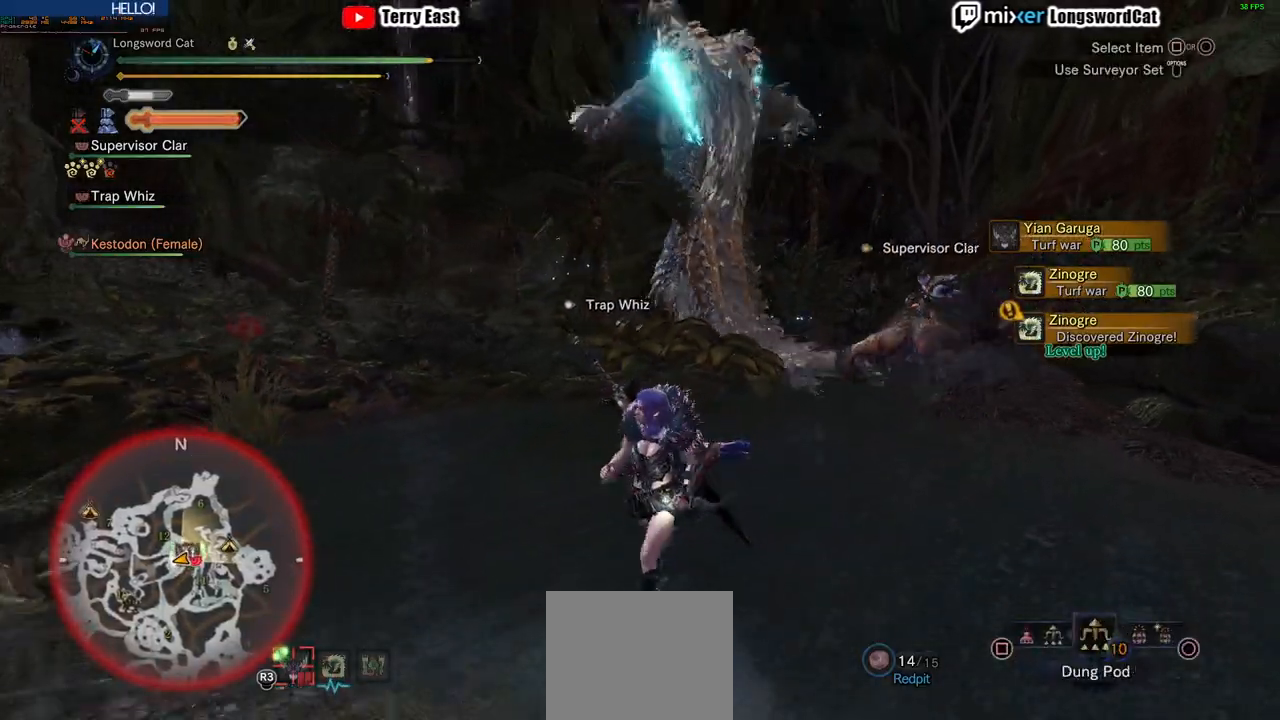
{"dt_ms": 501, "buttons": ["R2"], "left_stick": "left", "right_stick": "center", "events": [[267, "L1", "up"], [301, "L1", "down"], [418, "R1", "down"], [434, "L1", "up"], [468, "R1", "up"], [484, "left_stick", "left"]]}
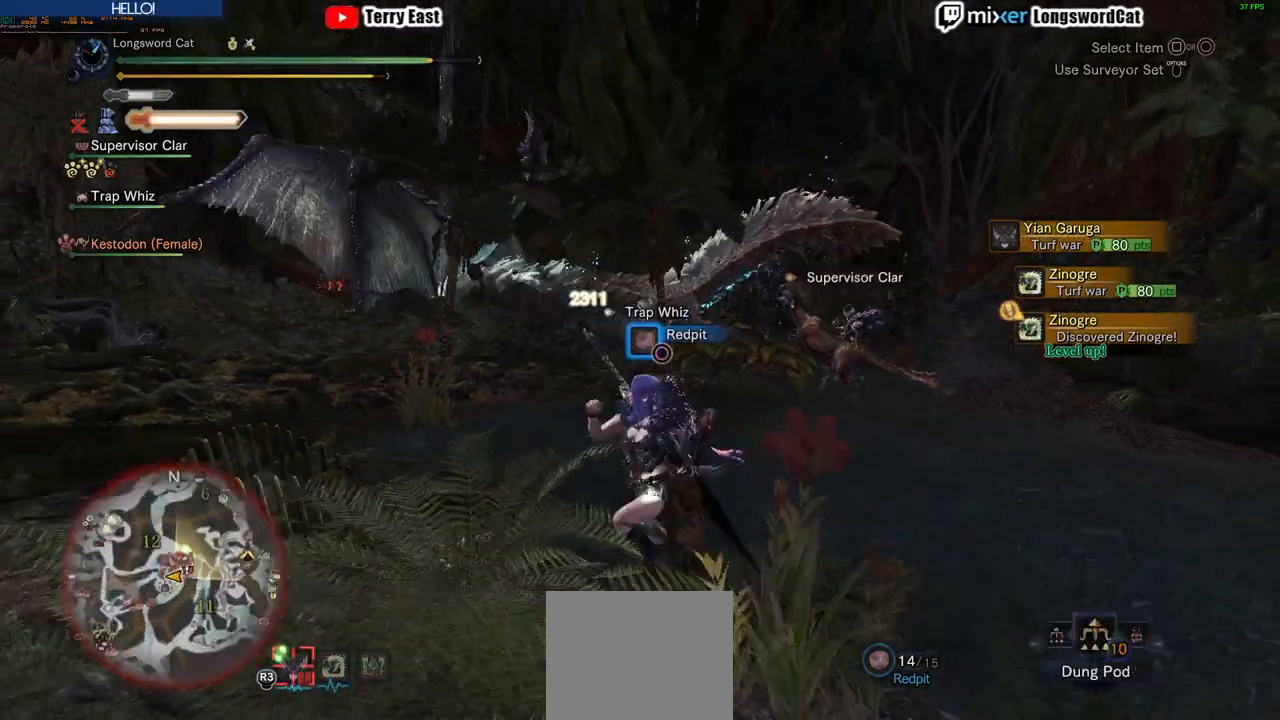
{"dt_ms": 500, "buttons": ["R2"], "left_stick": "up-left", "right_stick": "center", "events": [[100, "SQUARE", "down"], [200, "SQUARE", "up"], [484, "left_stick", "up-left"]]}
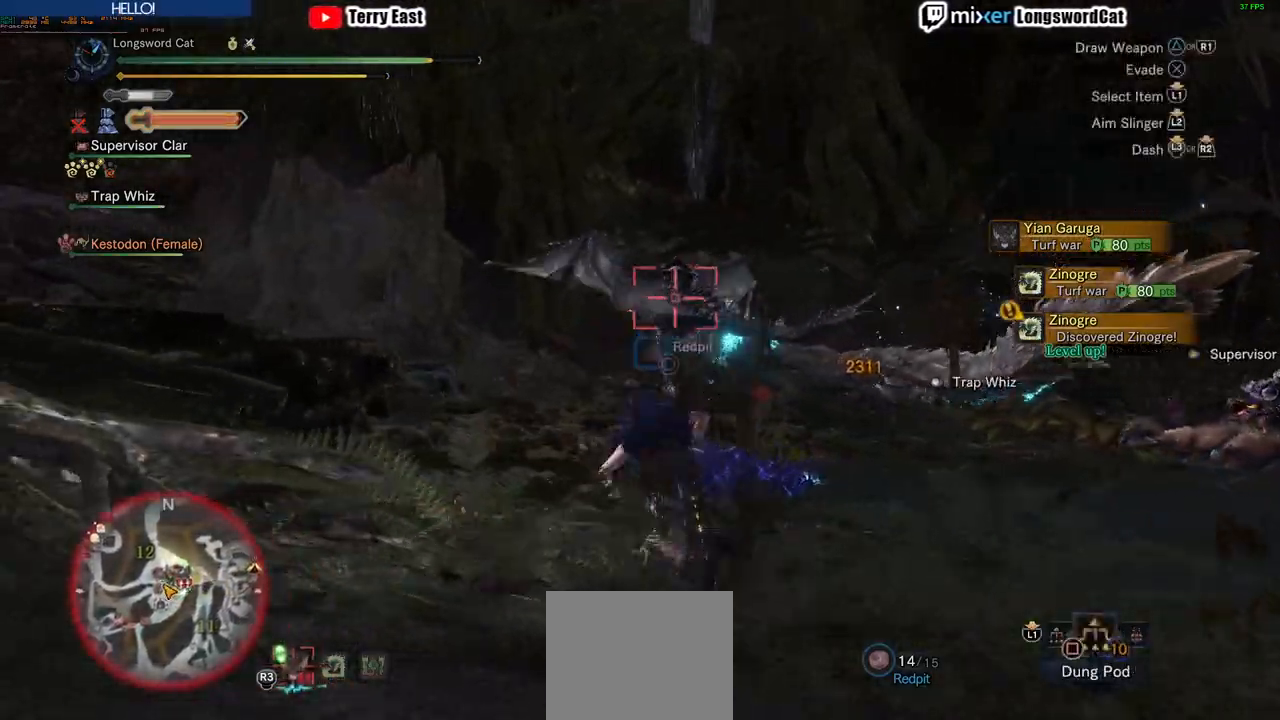
{"dt_ms": 501, "buttons": ["R2"], "left_stick": "up-left", "right_stick": "center"}